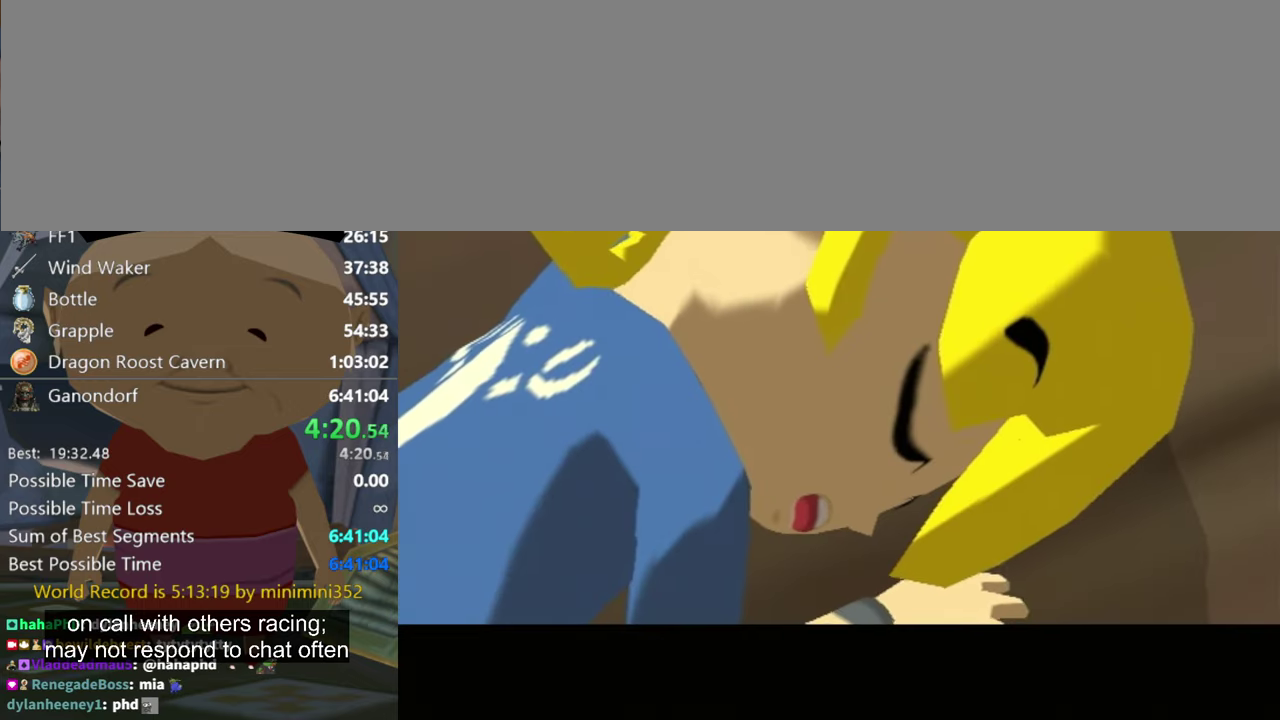
Gameplay with a controller (Nintendo layout); each line is a JSON object with the inputs held at the frame after it. "events" lists button and stick changes between this image and that frame as [ms after this image, input, new state], when the widget could be followed in between. Not read: L3 R3 left_stick.
{"buttons": [], "right_stick": "center", "events": []}
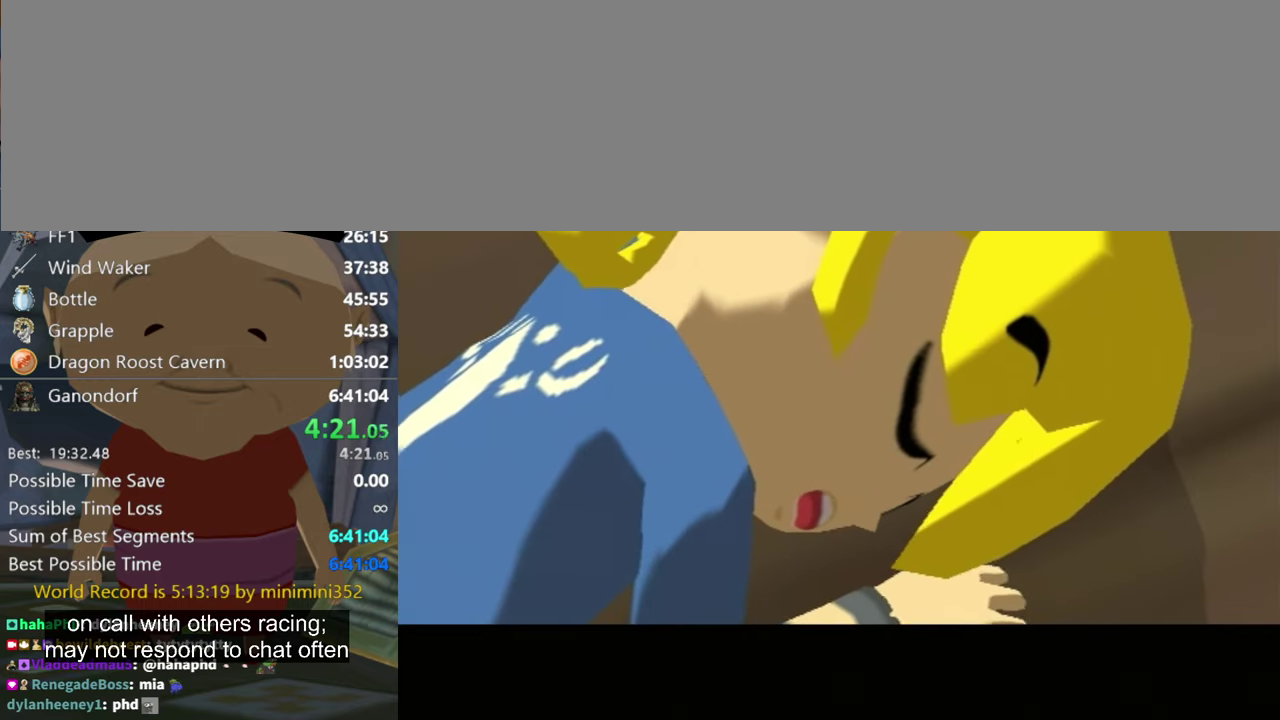
{"buttons": [], "right_stick": "center", "events": []}
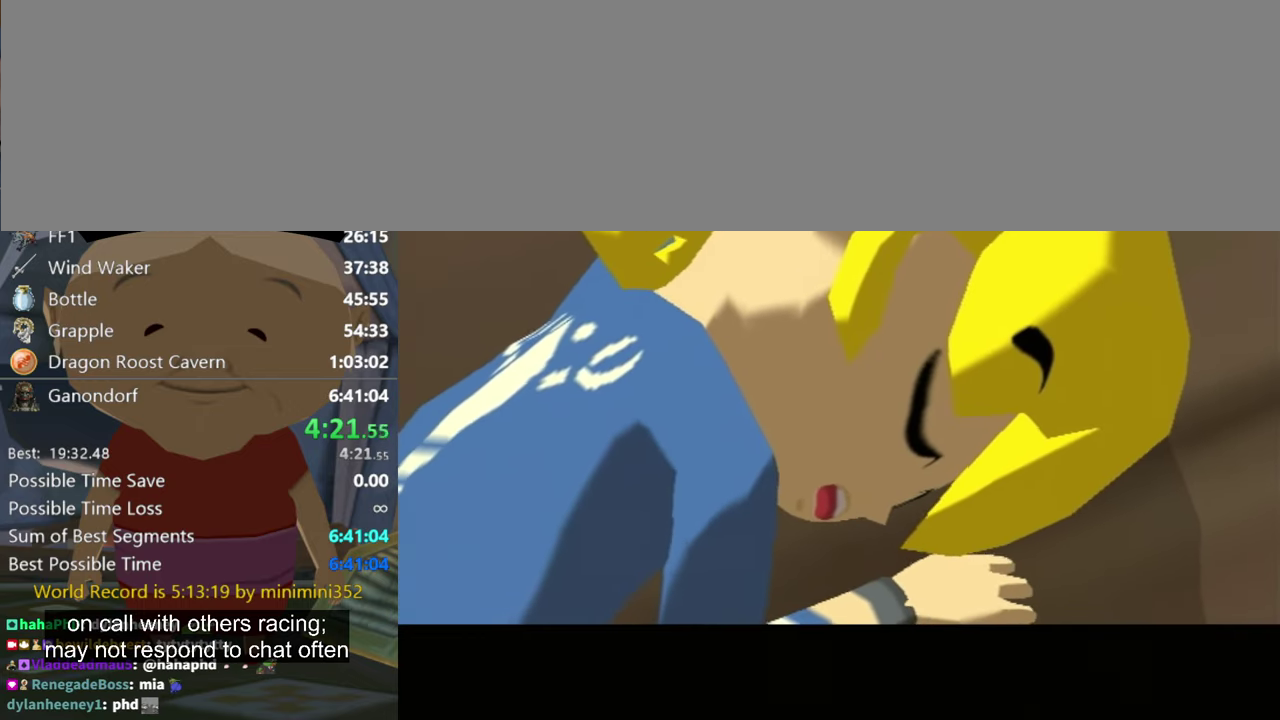
{"buttons": [], "right_stick": "center", "events": []}
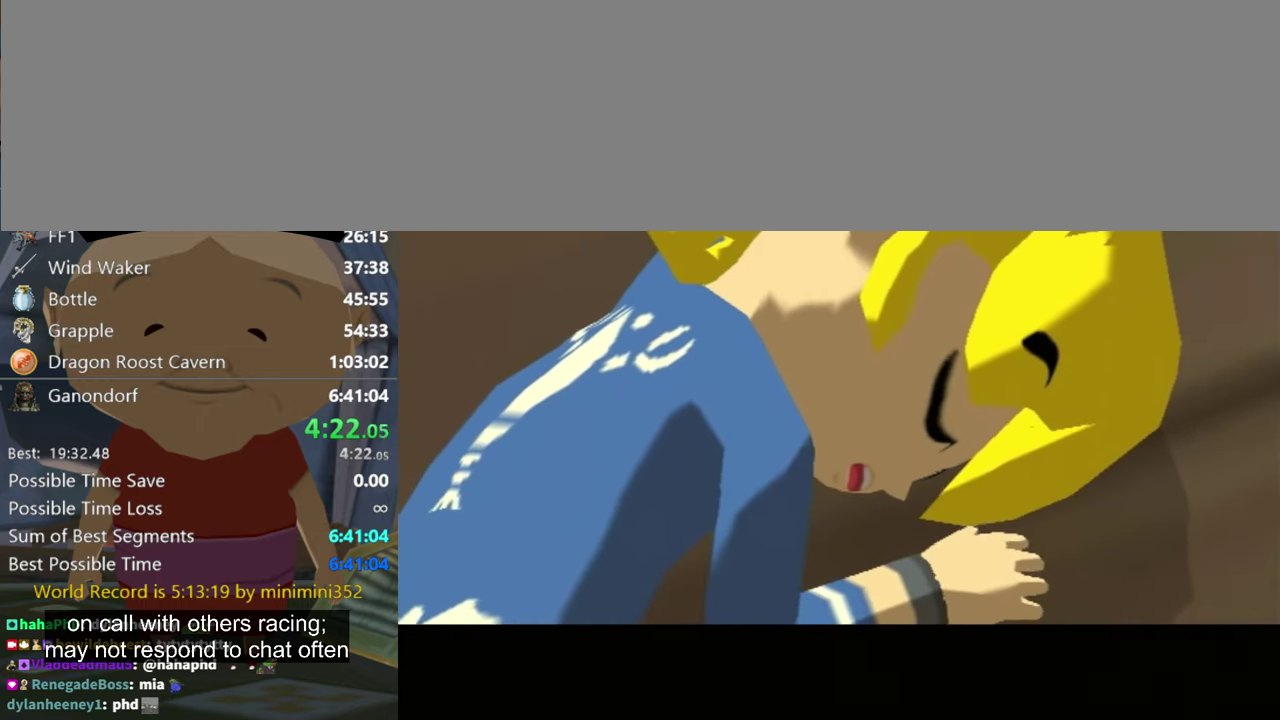
{"buttons": [], "right_stick": "center", "events": []}
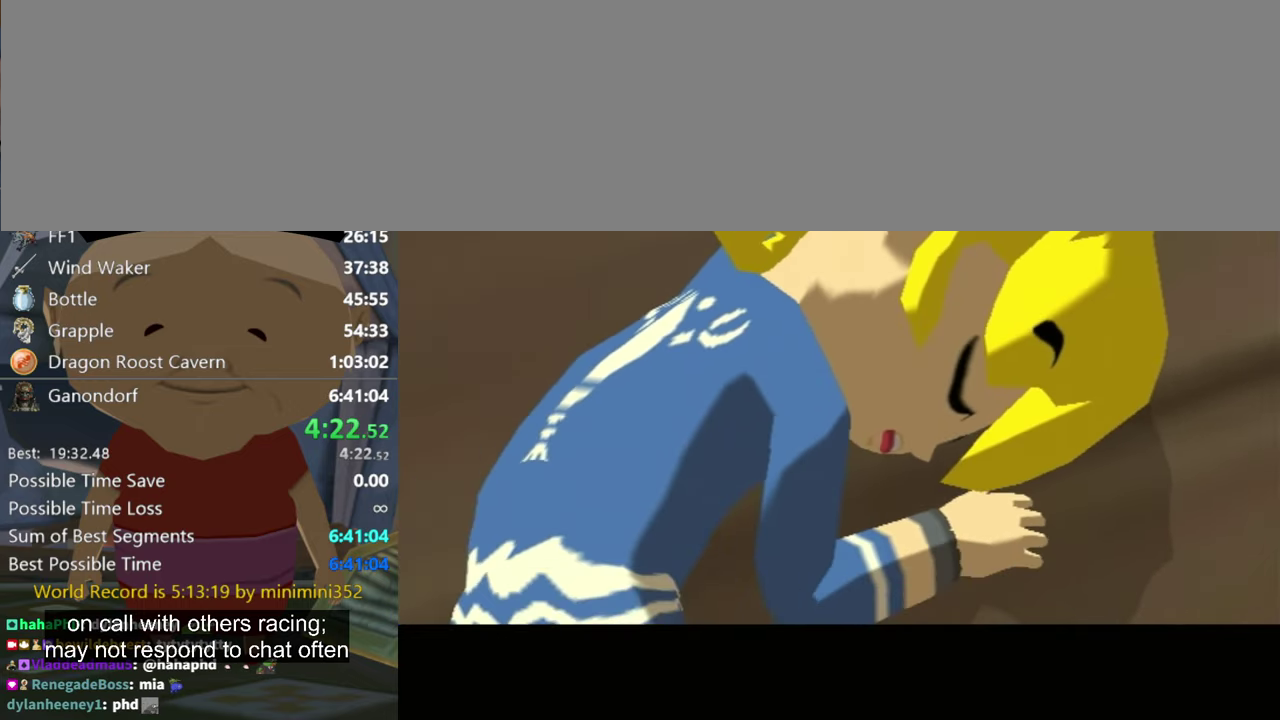
{"buttons": [], "right_stick": "center", "events": []}
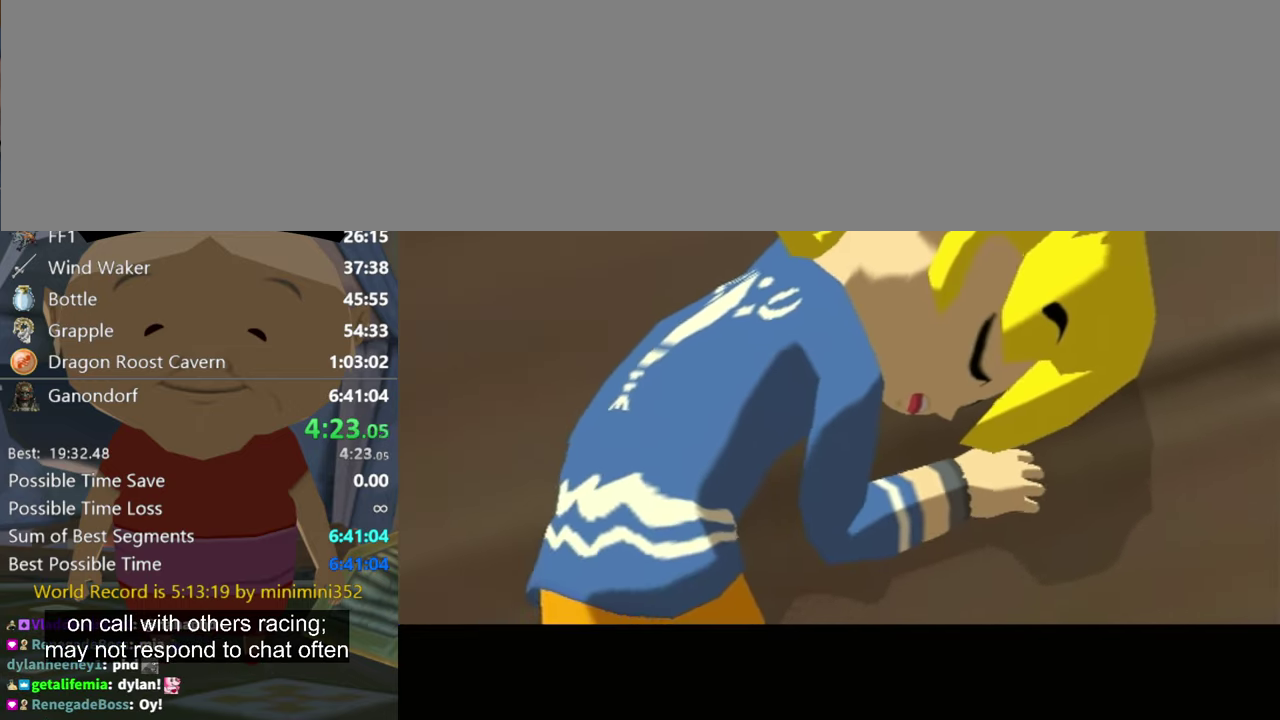
{"buttons": [], "right_stick": "center", "events": []}
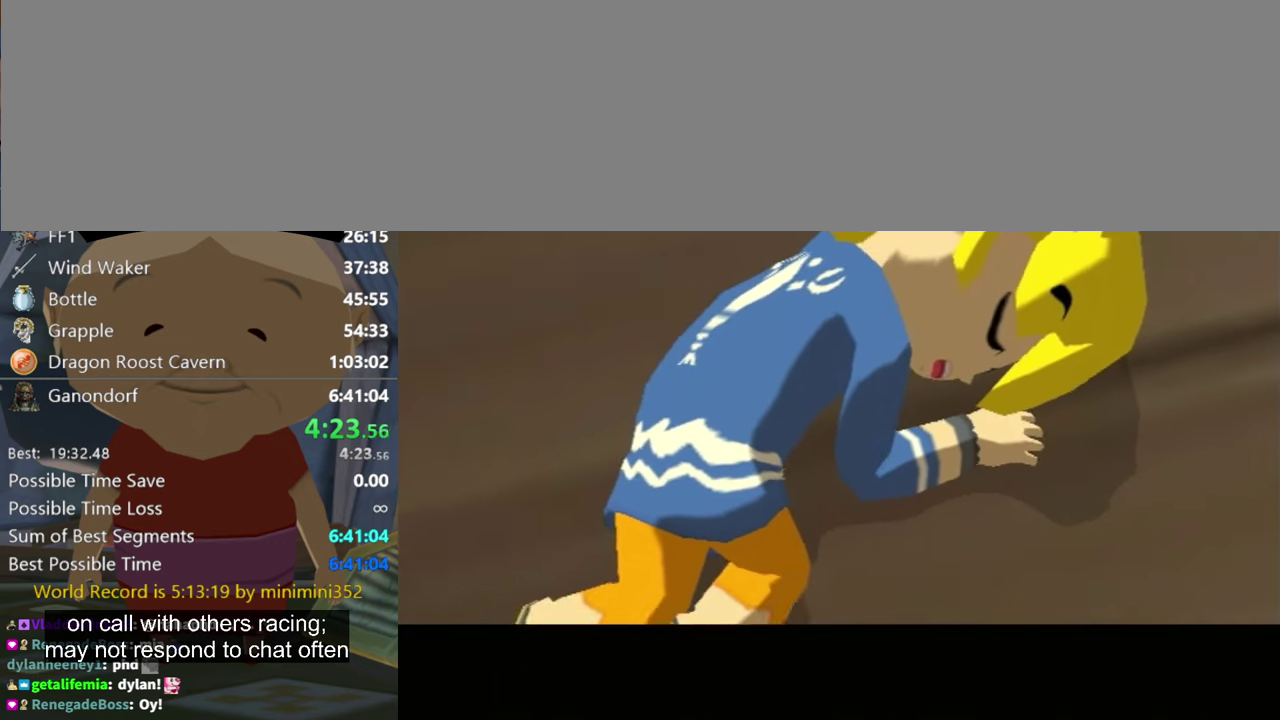
{"buttons": [], "right_stick": "center", "events": []}
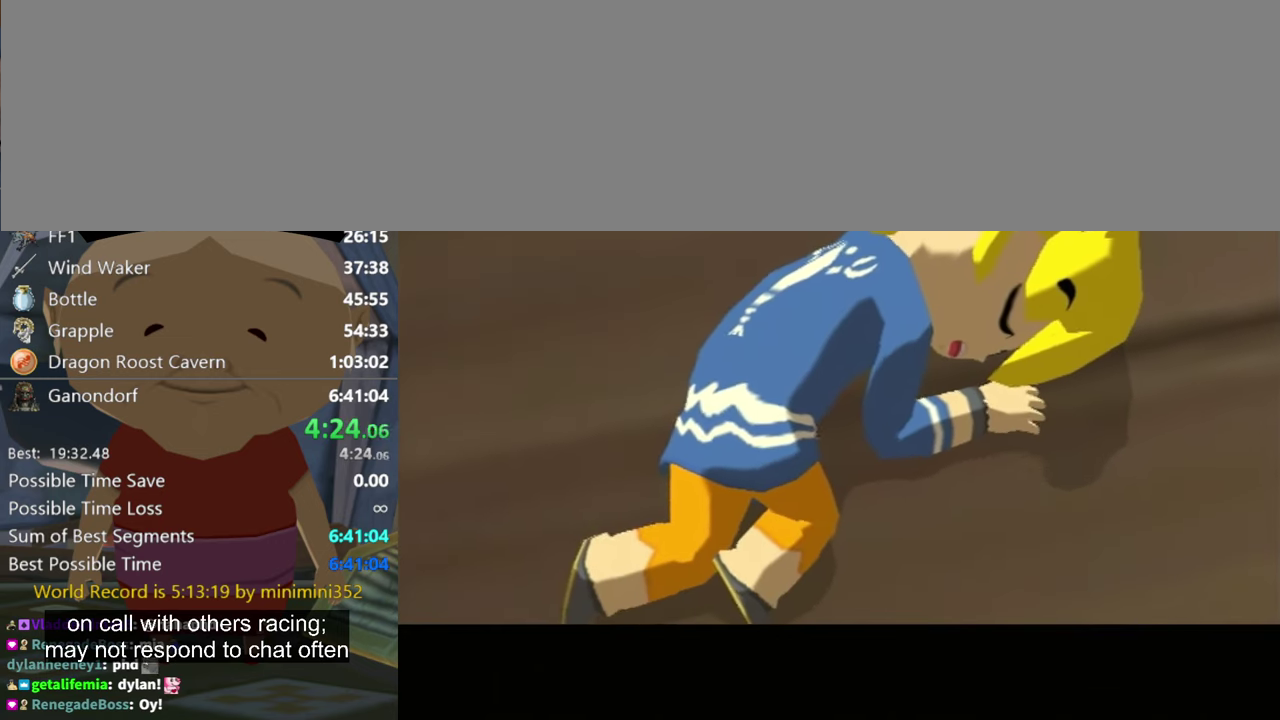
{"buttons": [], "right_stick": "center", "events": []}
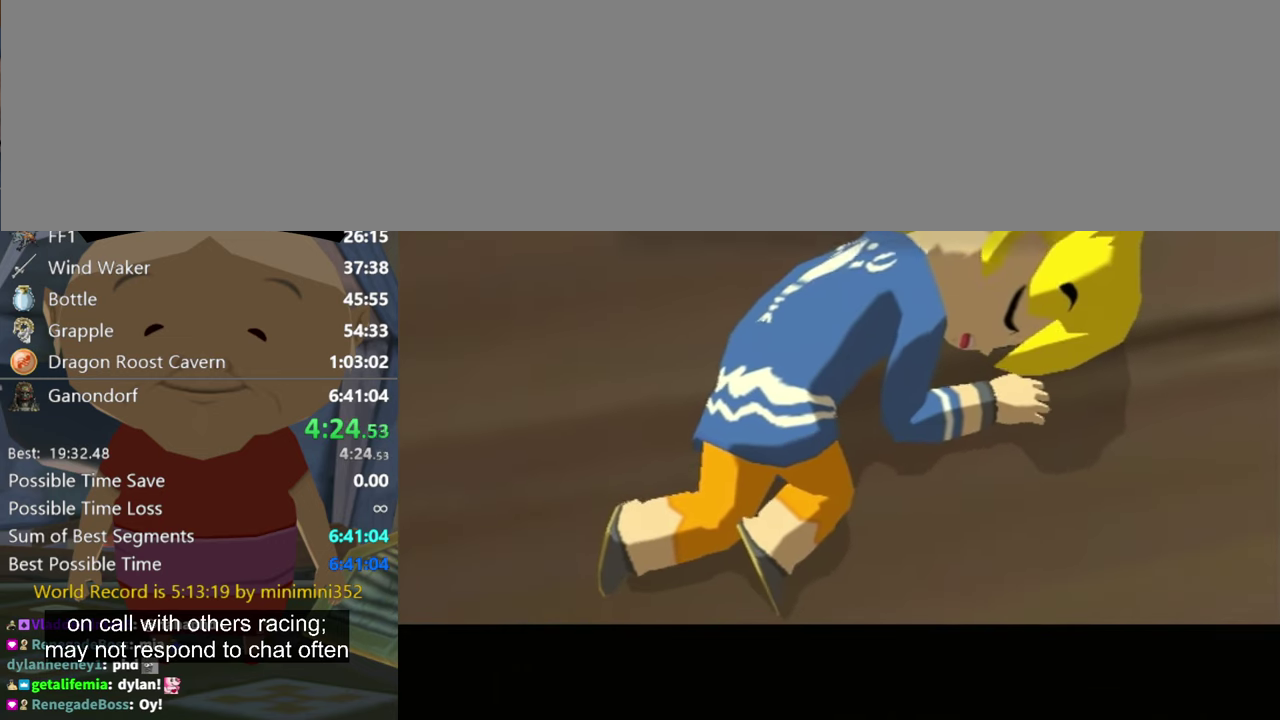
{"buttons": [], "right_stick": "center", "events": []}
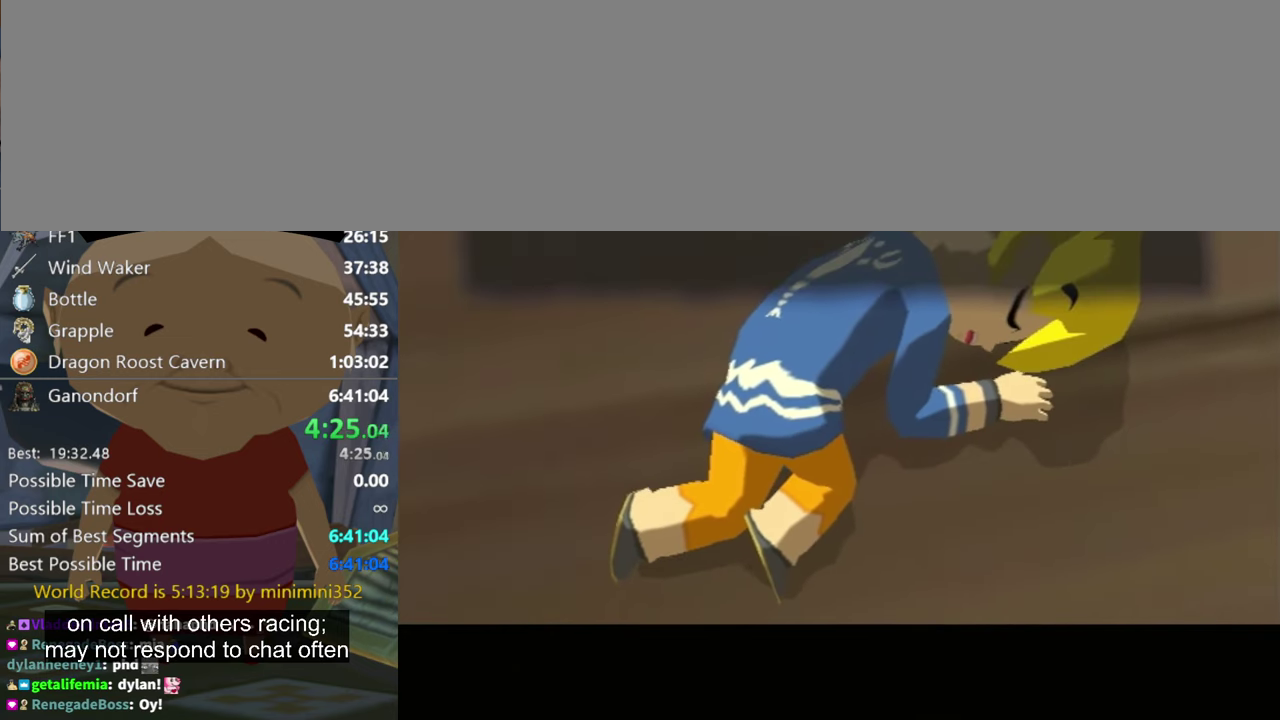
{"buttons": [], "right_stick": "center", "events": [[100, "A", "down"], [200, "A", "up"]]}
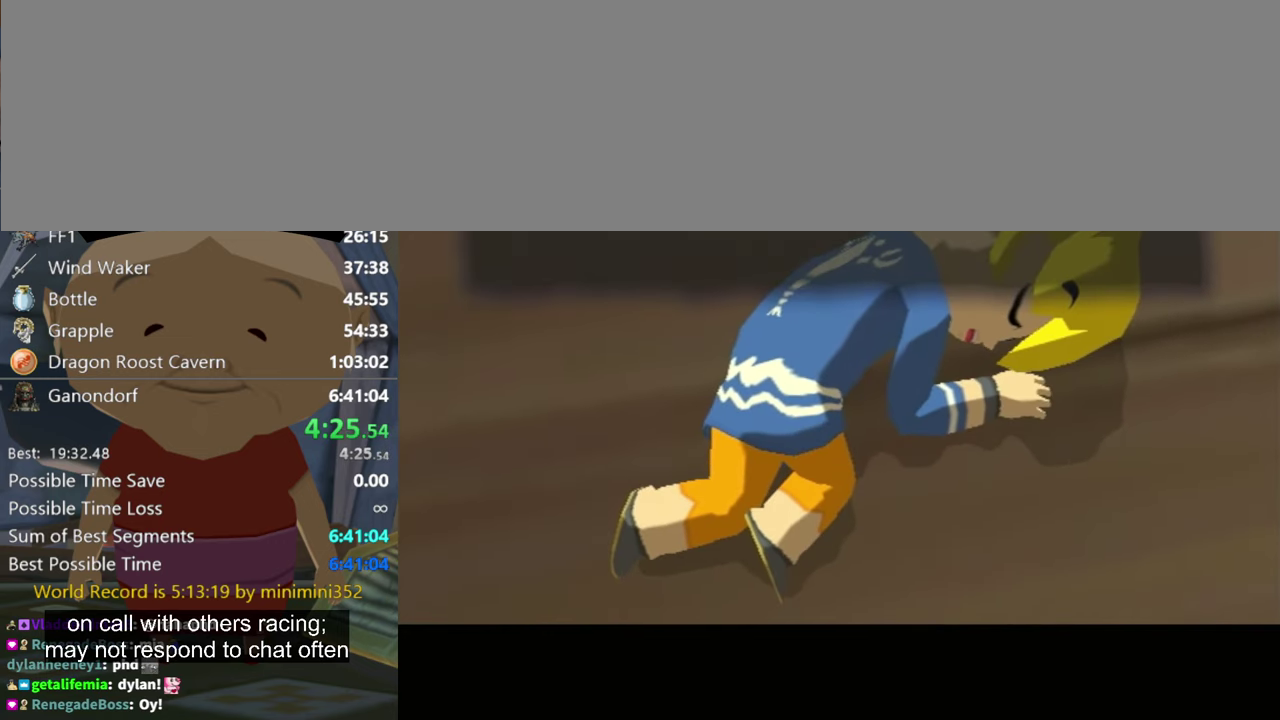
{"buttons": ["A"], "right_stick": "center", "events": [[500, "A", "down"]]}
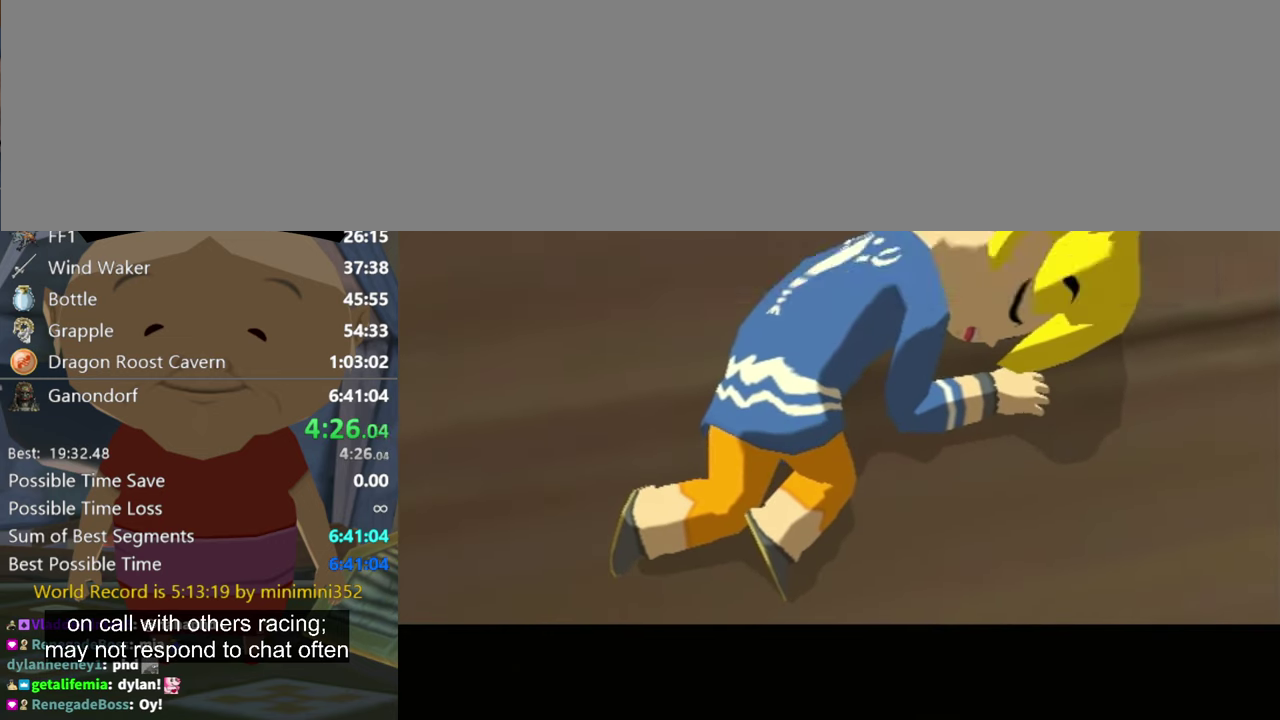
{"buttons": [], "right_stick": "center", "events": [[67, "B", "down"], [100, "A", "up"], [167, "A", "down"], [200, "B", "up"], [234, "A", "up"], [367, "A", "down"], [367, "B", "down"], [434, "A", "up"], [500, "B", "up"]]}